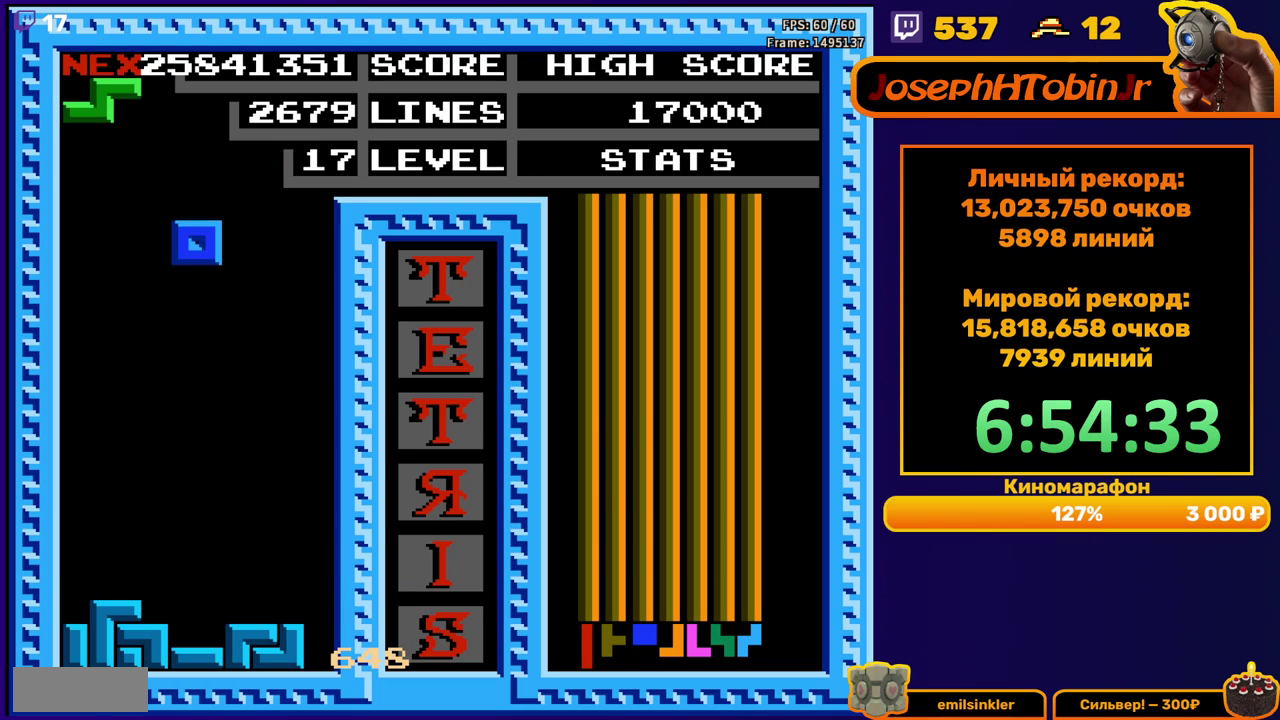
Gameplay with a controller (Nintendo layout); each line is a JSON object with the inputs held at the frame after it. "events" lists button and stick changes between this image and that frame as [ms after this image, input, new state], when the widget could be followed in between. Not read: L3 R3.
{"buttons": ["A"], "events": [[317, "DPAD_DOWN", "up"], [383, "DPAD_LEFT", "down"], [483, "A", "down"], [483, "DPAD_LEFT", "up"]]}
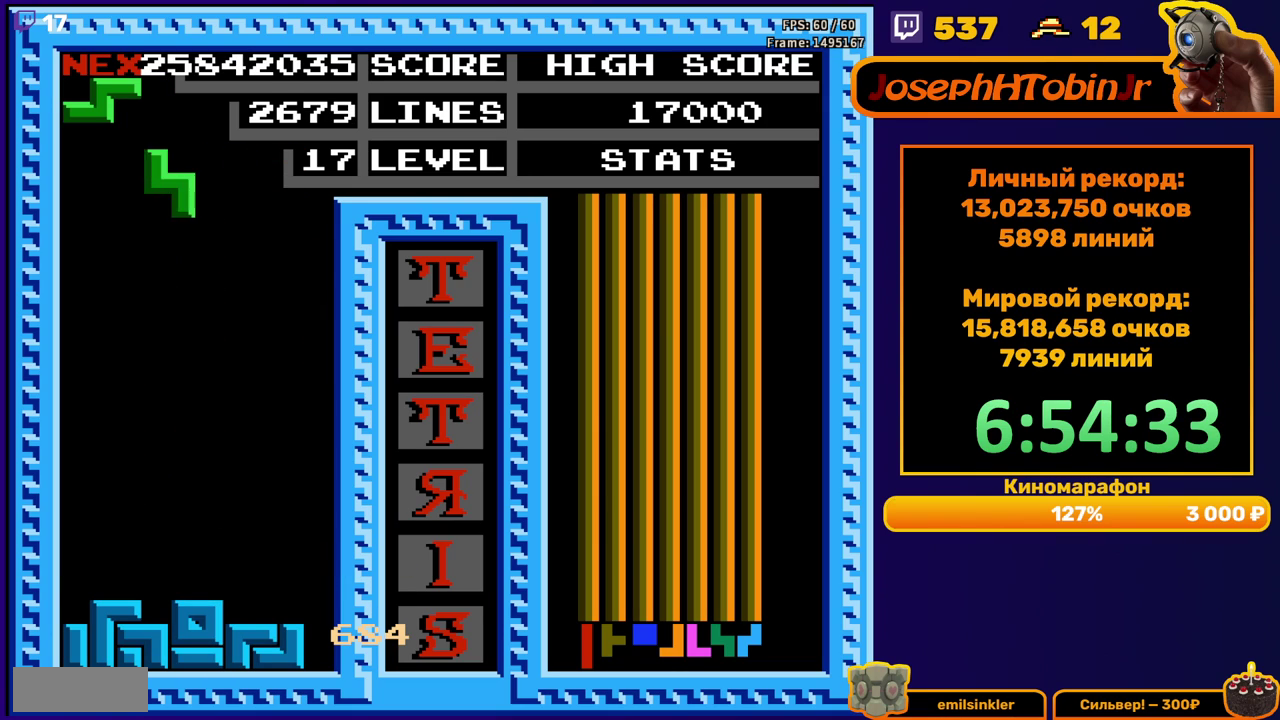
{"buttons": ["DPAD_DOWN"], "events": [[50, "DPAD_LEFT", "down"], [67, "A", "up"], [133, "DPAD_LEFT", "up"], [200, "DPAD_DOWN", "down"]]}
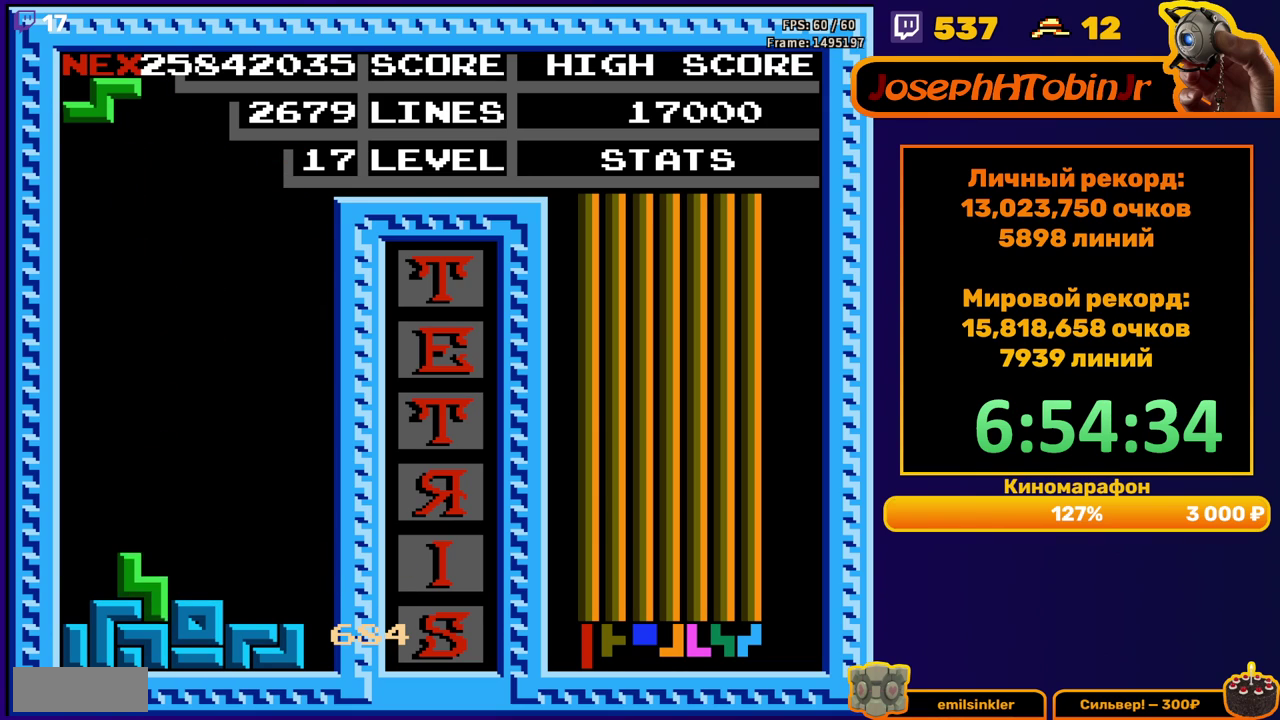
{"buttons": ["DPAD_DOWN"], "events": [[50, "DPAD_DOWN", "up"], [133, "A", "down"], [133, "DPAD_RIGHT", "down"], [217, "A", "up"], [217, "DPAD_RIGHT", "up"], [317, "DPAD_DOWN", "down"]]}
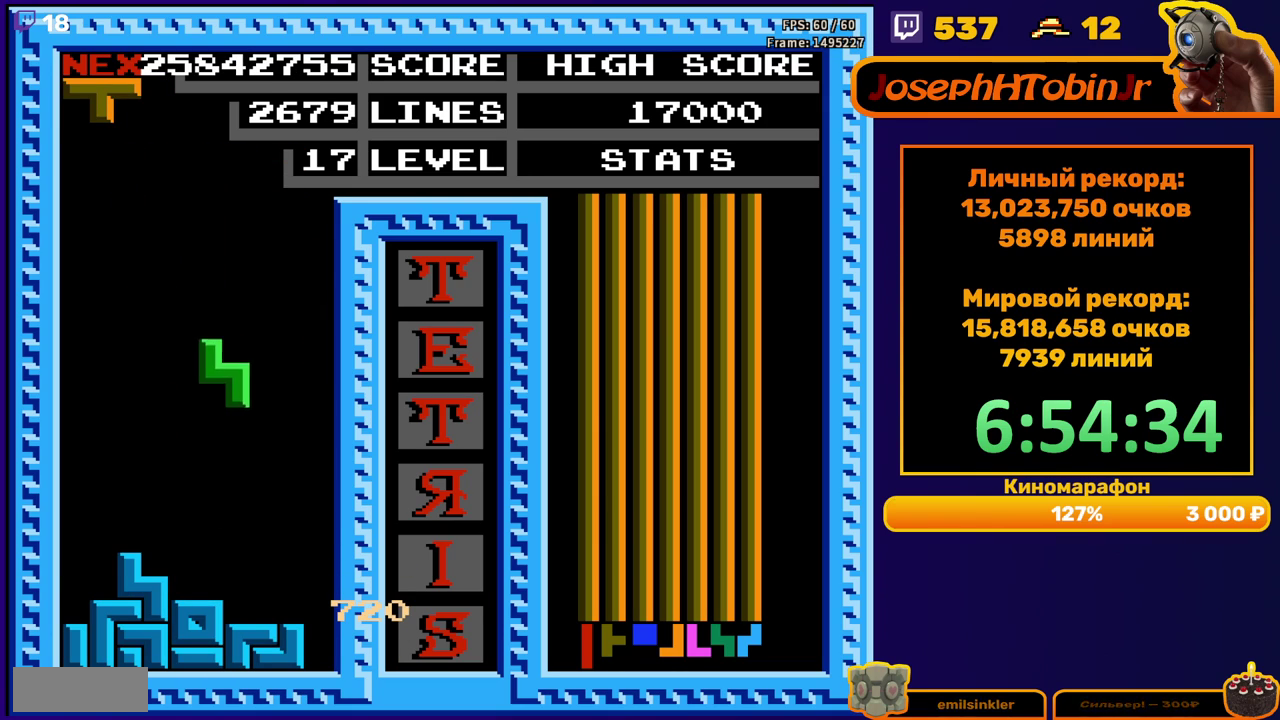
{"buttons": ["DPAD_LEFT"], "events": [[200, "DPAD_DOWN", "up"], [250, "DPAD_LEFT", "down"], [383, "B", "down"], [483, "B", "up"]]}
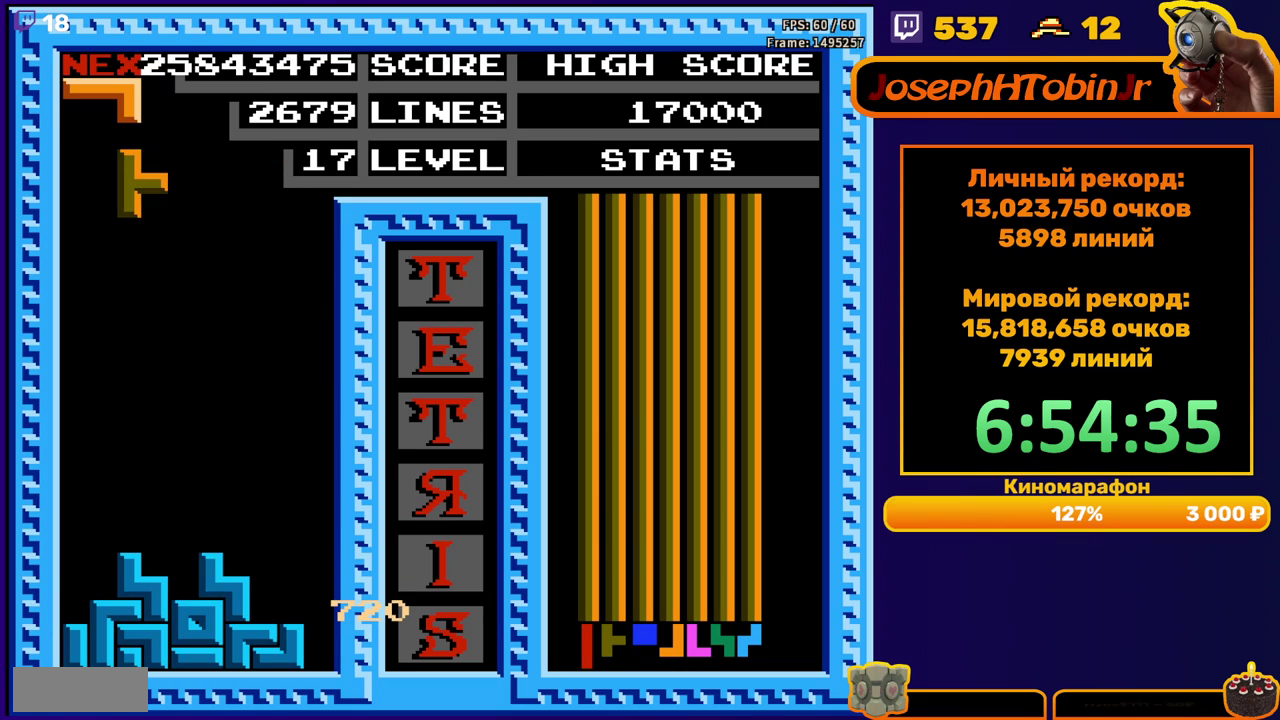
{"buttons": ["DPAD_DOWN"], "events": [[250, "DPAD_DOWN", "down"], [250, "DPAD_LEFT", "up"]]}
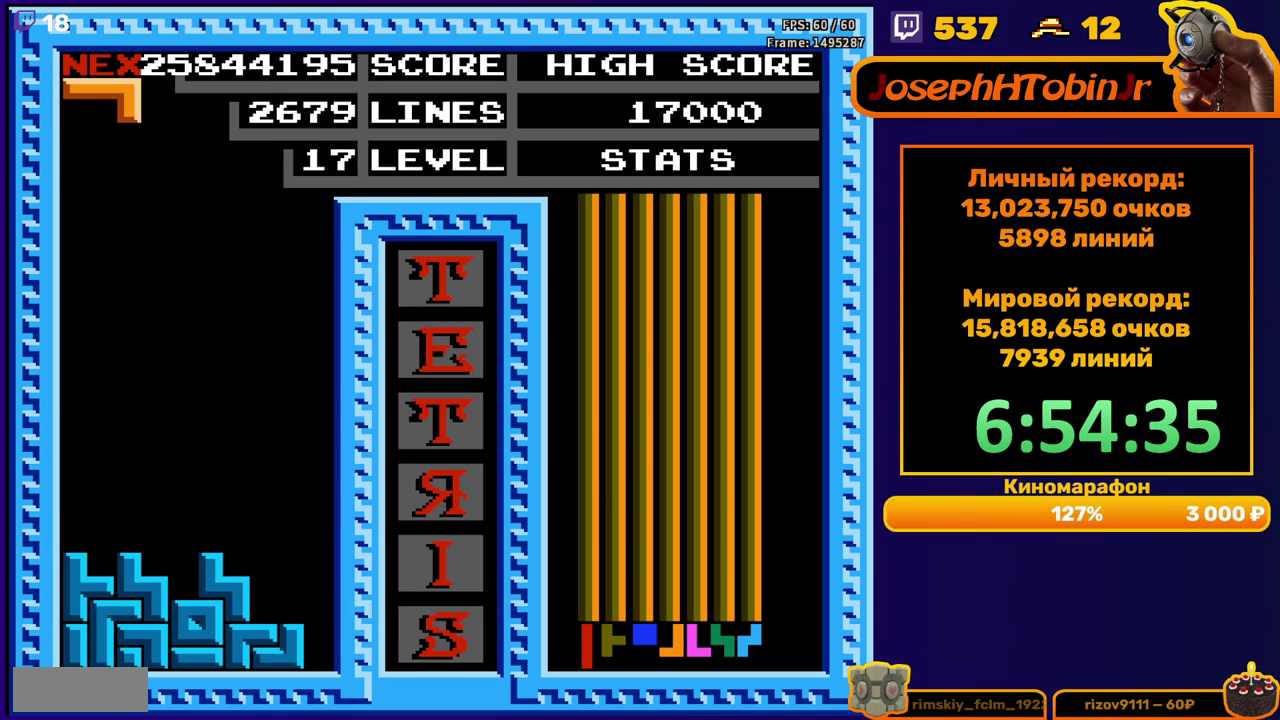
{"buttons": ["DPAD_DOWN"], "events": [[17, "DPAD_DOWN", "up"], [400, "B", "down"], [400, "DPAD_DOWN", "down"], [500, "B", "up"]]}
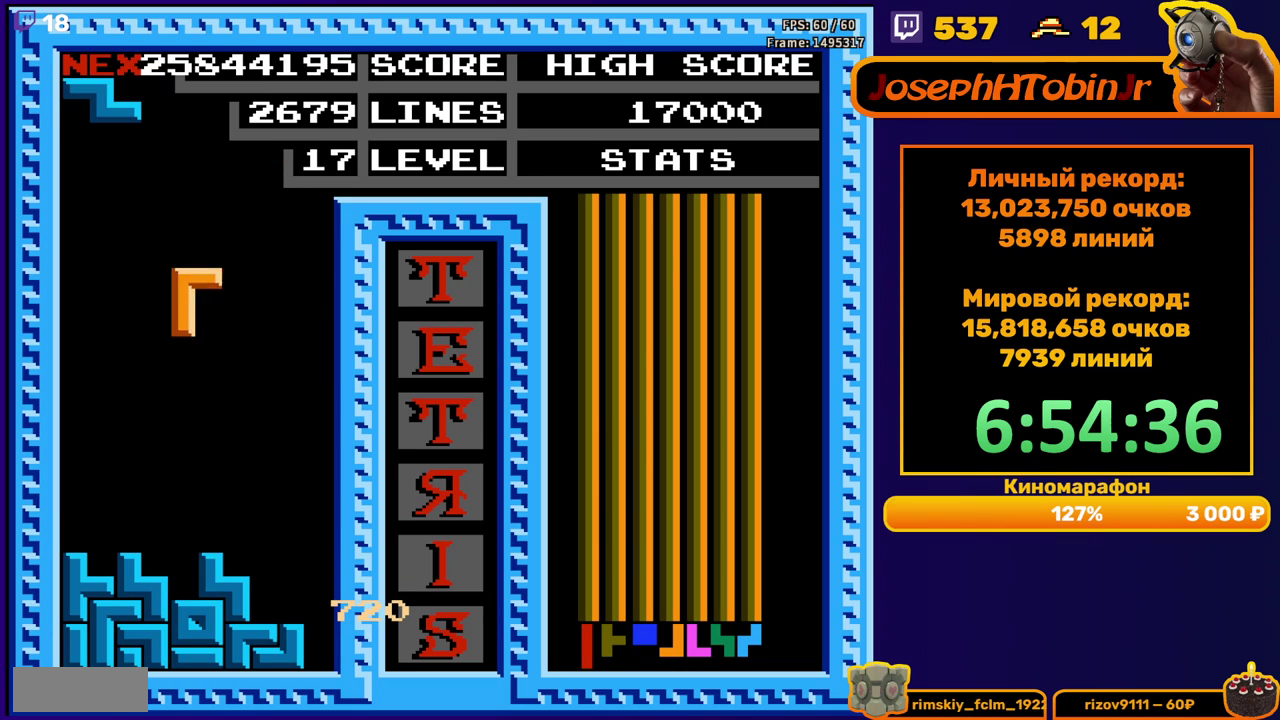
{"buttons": ["DPAD_LEFT"], "events": [[233, "DPAD_DOWN", "up"], [283, "DPAD_LEFT", "down"], [333, "A", "down"], [417, "A", "up"]]}
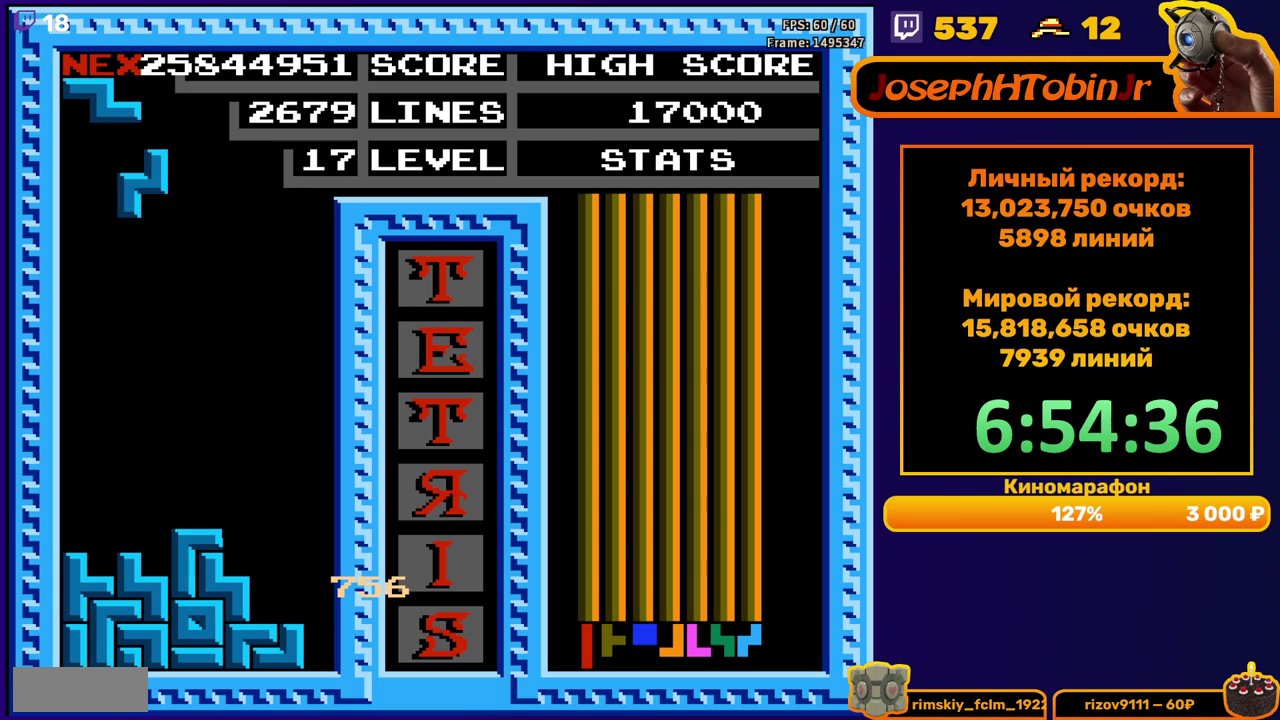
{"buttons": ["DPAD_LEFT"], "events": [[100, "DPAD_LEFT", "up"], [183, "DPAD_DOWN", "down"], [450, "DPAD_DOWN", "up"], [500, "DPAD_LEFT", "down"]]}
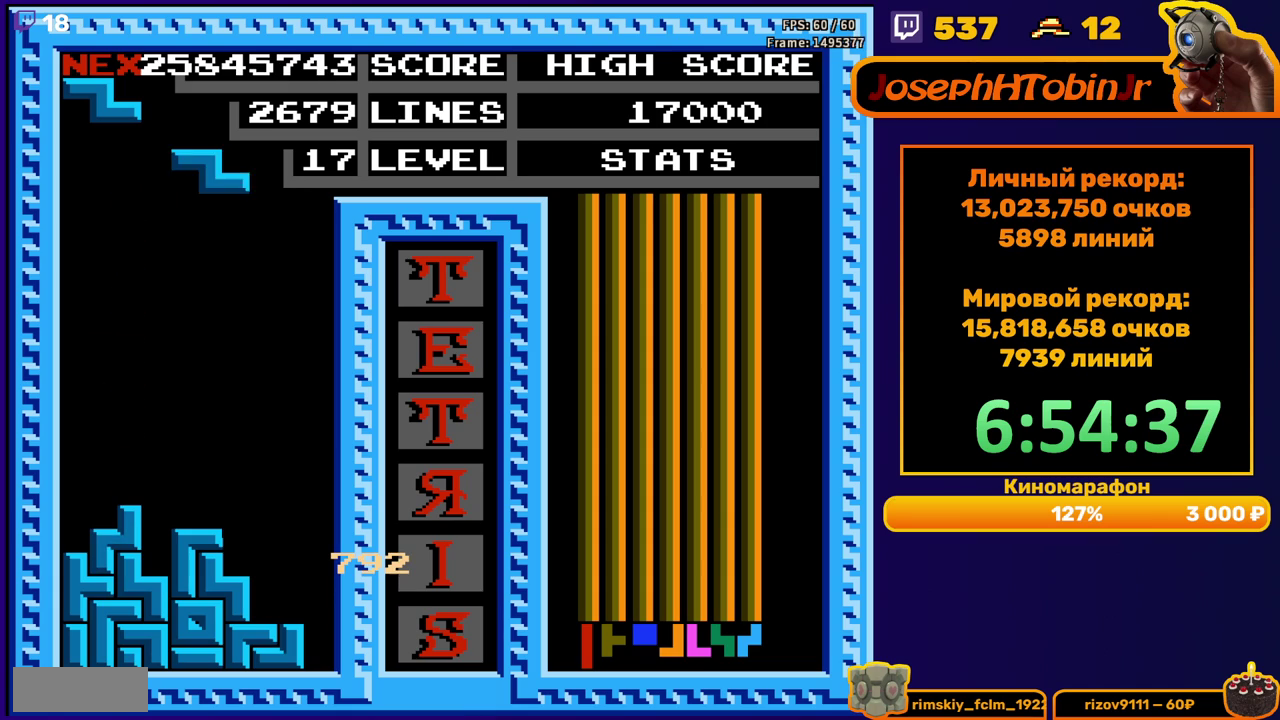
{"buttons": ["DPAD_DOWN"], "events": [[33, "A", "down"], [133, "A", "up"], [467, "DPAD_DOWN", "down"], [467, "DPAD_LEFT", "up"]]}
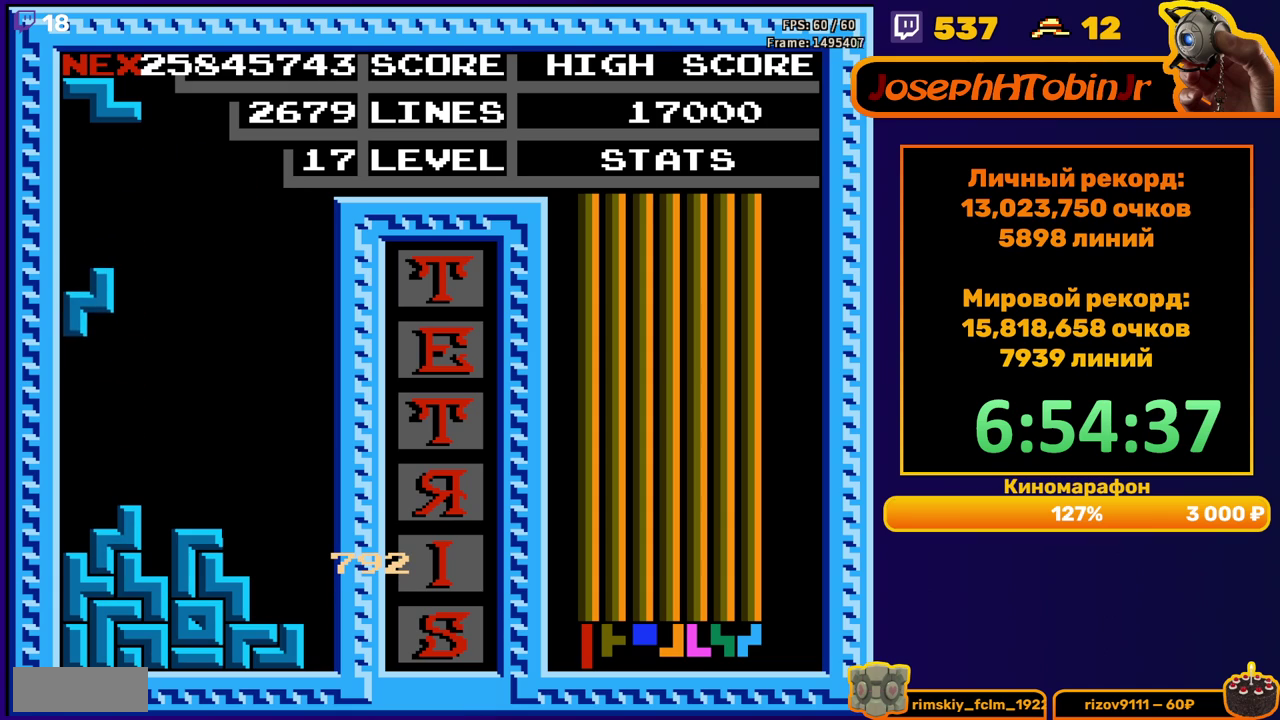
{"buttons": ["DPAD_LEFT"], "events": [[183, "DPAD_DOWN", "up"], [250, "DPAD_LEFT", "down"], [300, "A", "down"], [417, "A", "up"]]}
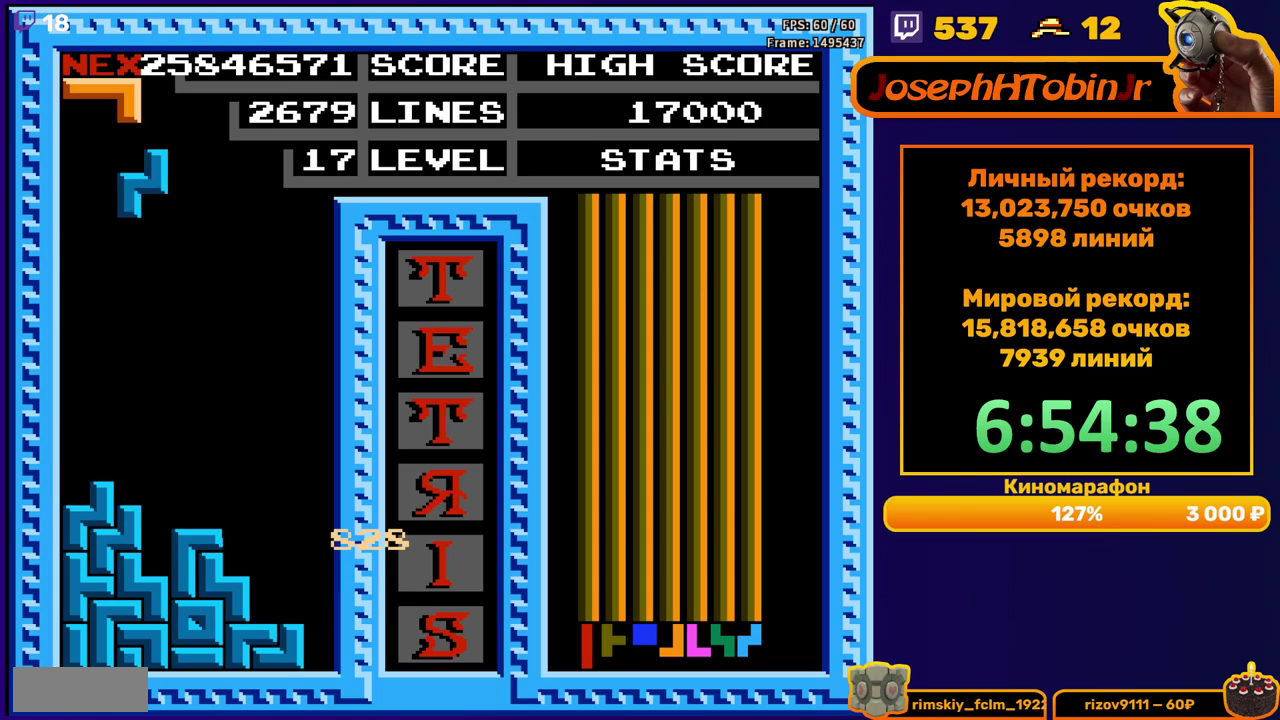
{"buttons": ["DPAD_LEFT"], "events": [[233, "DPAD_DOWN", "down"], [233, "DPAD_LEFT", "up"], [433, "DPAD_DOWN", "up"], [500, "DPAD_LEFT", "down"]]}
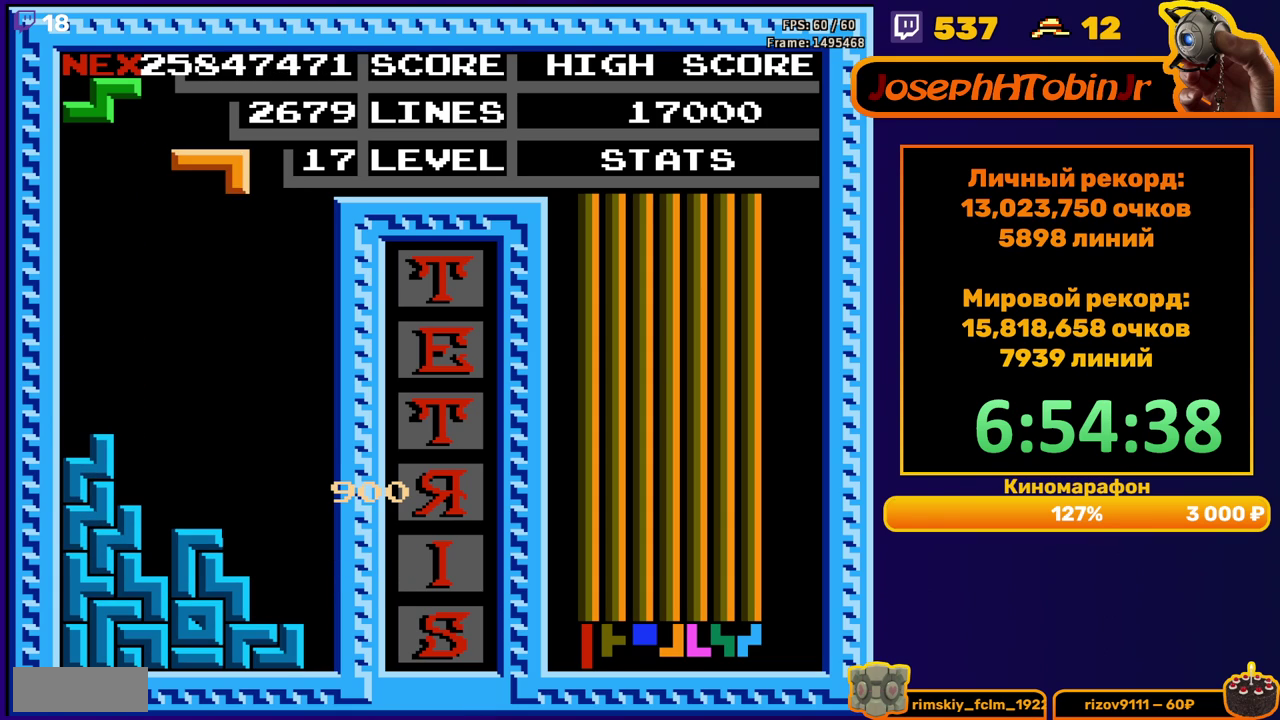
{"buttons": ["DPAD_DOWN"], "events": [[100, "B", "down"], [117, "DPAD_LEFT", "up"], [167, "B", "up"], [200, "DPAD_DOWN", "down"]]}
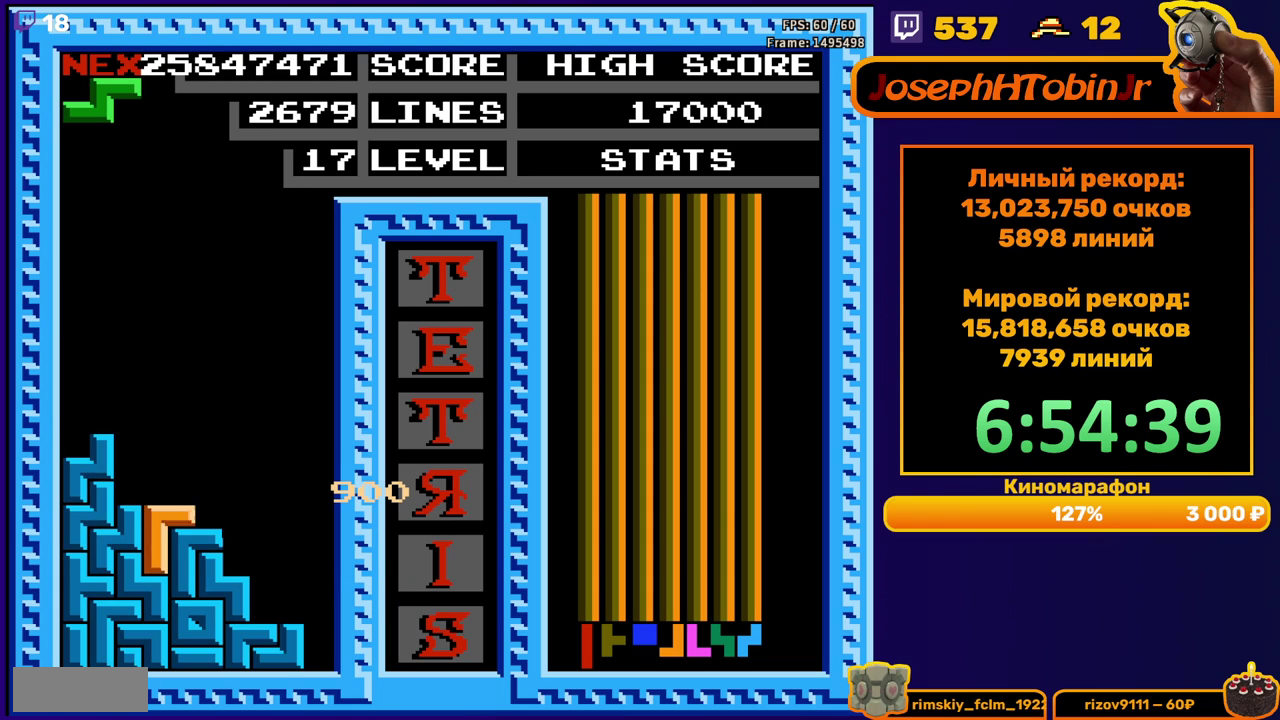
{"buttons": [], "events": [[50, "DPAD_DOWN", "up"], [133, "DPAD_LEFT", "down"], [200, "DPAD_LEFT", "up"], [350, "A", "down"], [383, "DPAD_RIGHT", "down"], [450, "A", "up"], [450, "DPAD_RIGHT", "up"]]}
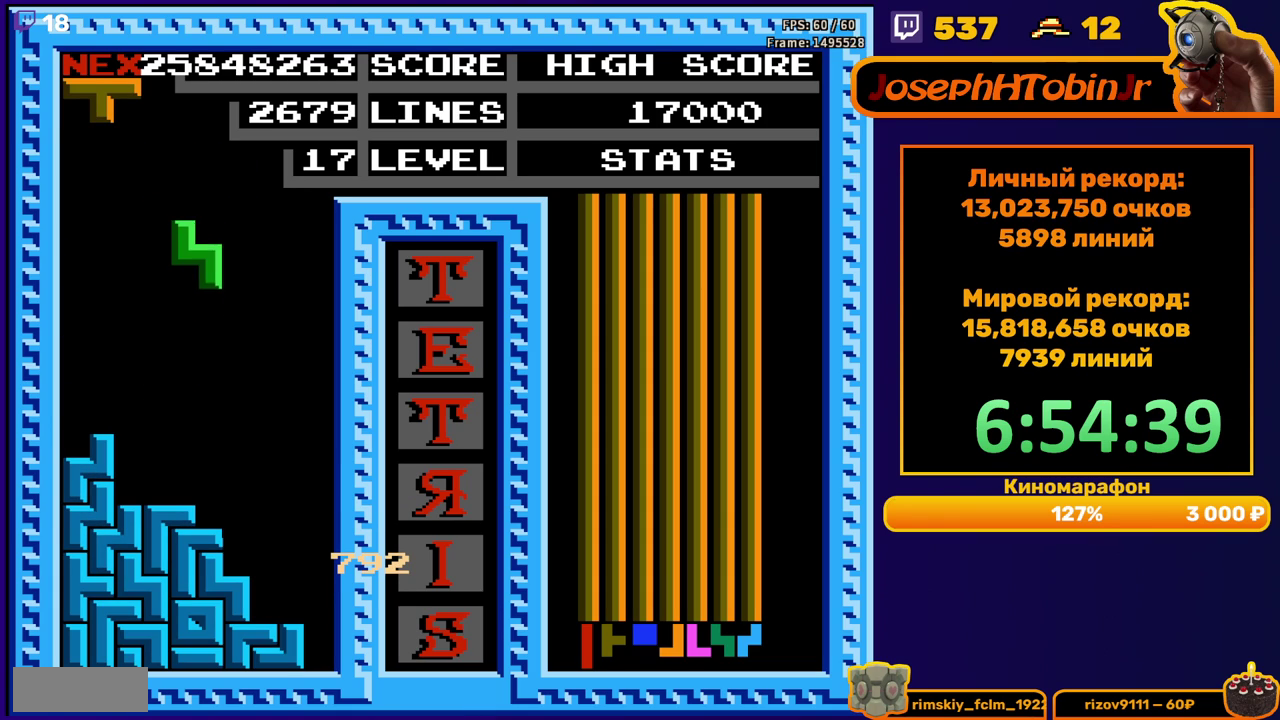
{"buttons": ["DPAD_LEFT"], "events": [[50, "DPAD_DOWN", "down"], [283, "DPAD_DOWN", "up"], [350, "DPAD_LEFT", "down"], [383, "B", "down"], [467, "B", "up"]]}
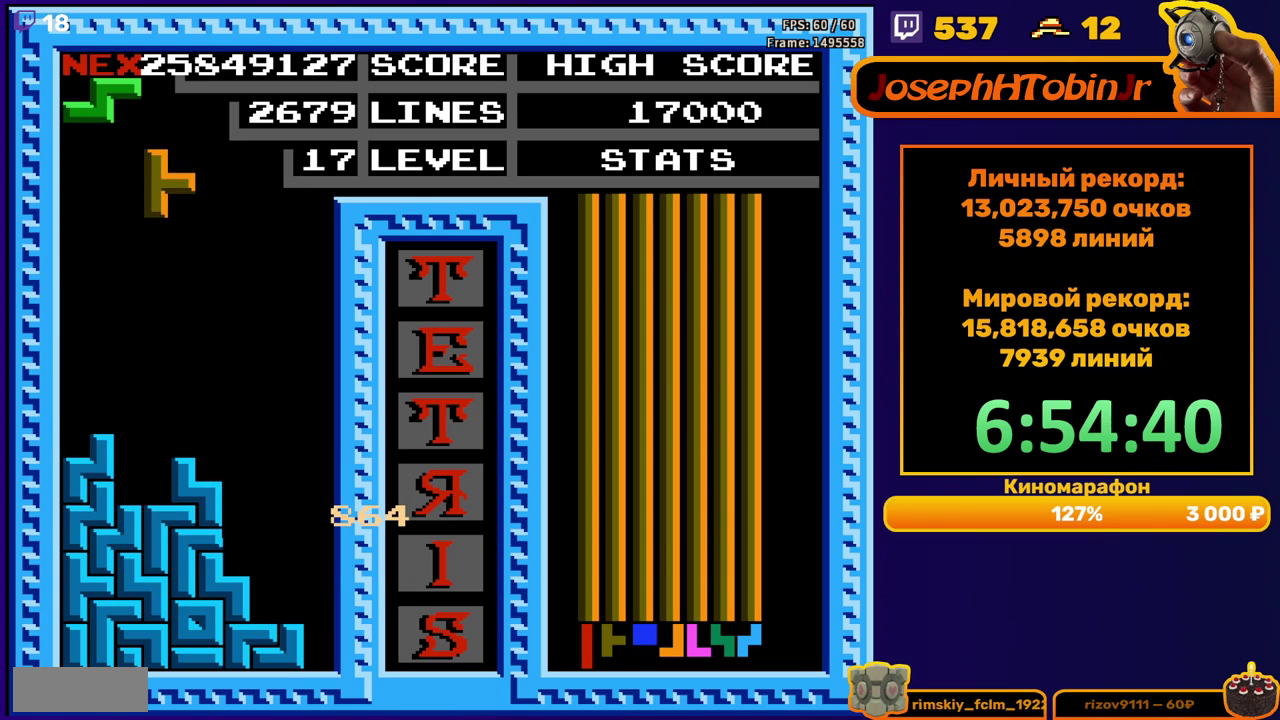
{"buttons": [], "events": [[317, "DPAD_LEFT", "up"], [333, "DPAD_DOWN", "down"], [467, "DPAD_DOWN", "up"]]}
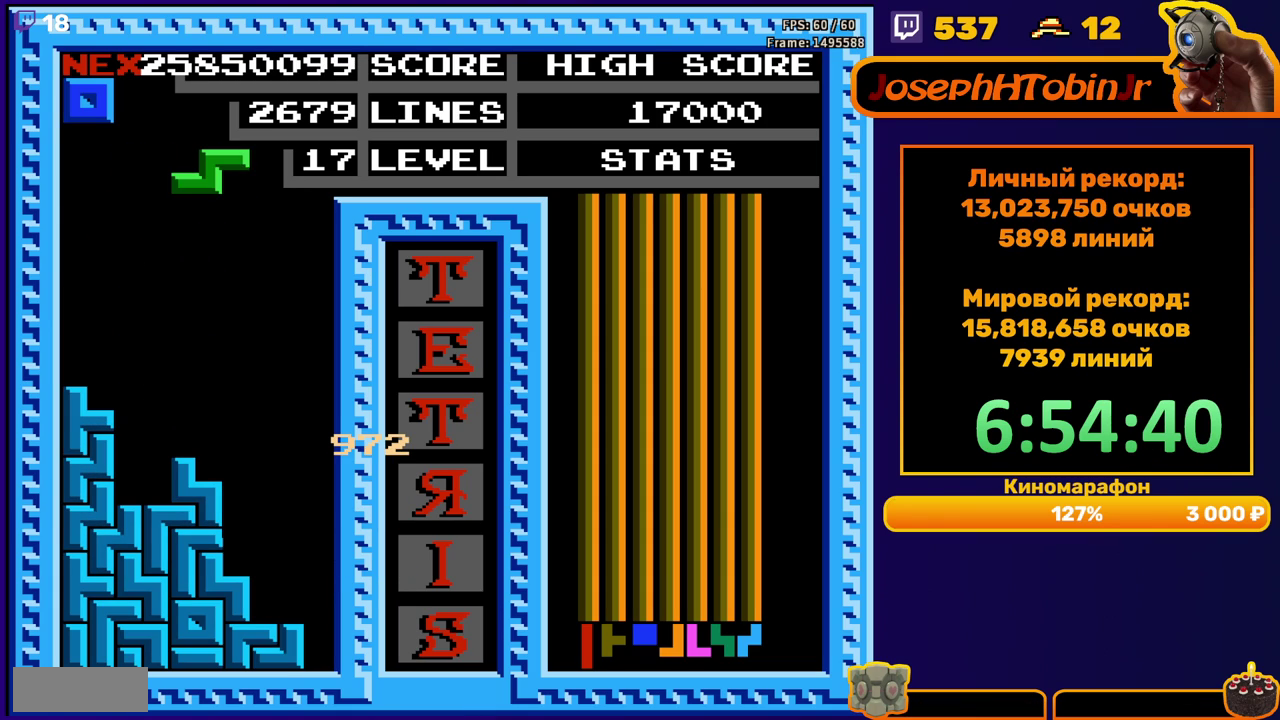
{"buttons": ["A", "DPAD_RIGHT"], "events": [[133, "DPAD_RIGHT", "down"], [433, "A", "down"]]}
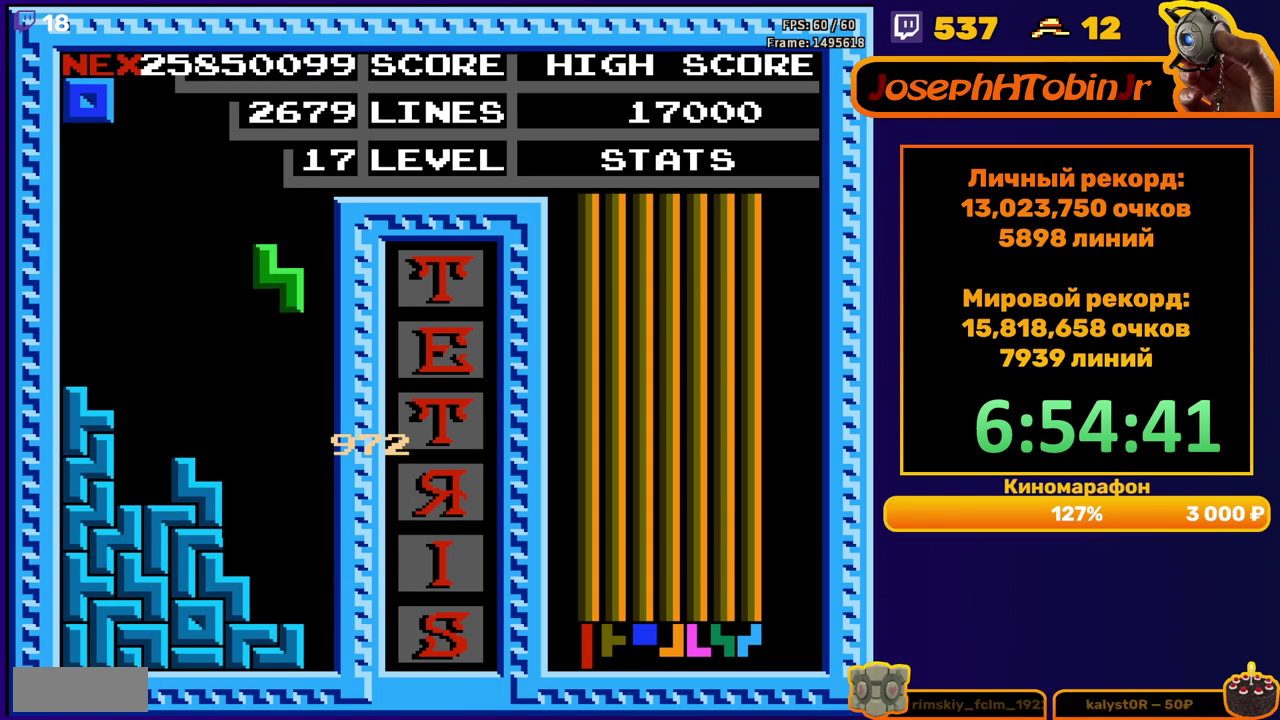
{"buttons": [], "events": [[33, "A", "up"], [100, "DPAD_RIGHT", "up"], [217, "DPAD_LEFT", "down"], [333, "DPAD_LEFT", "up"], [383, "DPAD_LEFT", "down"], [483, "DPAD_LEFT", "up"]]}
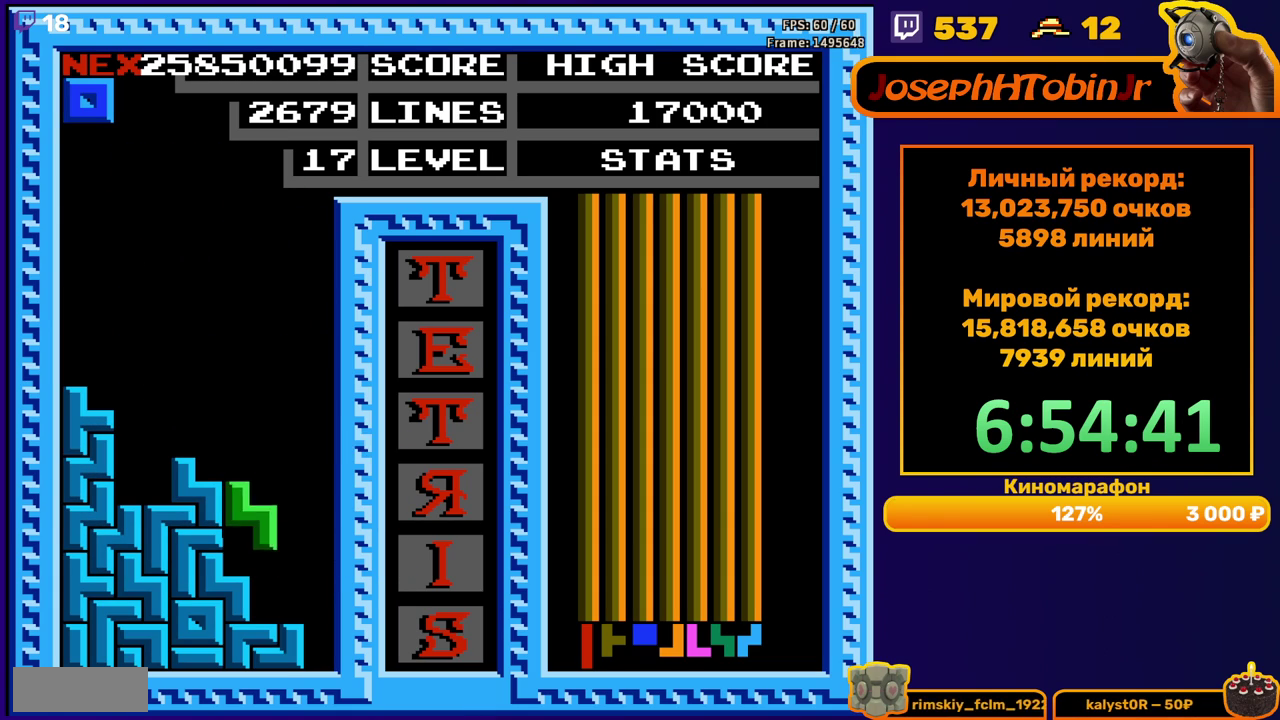
{"buttons": [], "events": [[50, "DPAD_DOWN", "down"], [133, "DPAD_DOWN", "up"], [233, "DPAD_LEFT", "down"], [283, "DPAD_LEFT", "up"], [350, "DPAD_LEFT", "down"], [433, "DPAD_LEFT", "up"]]}
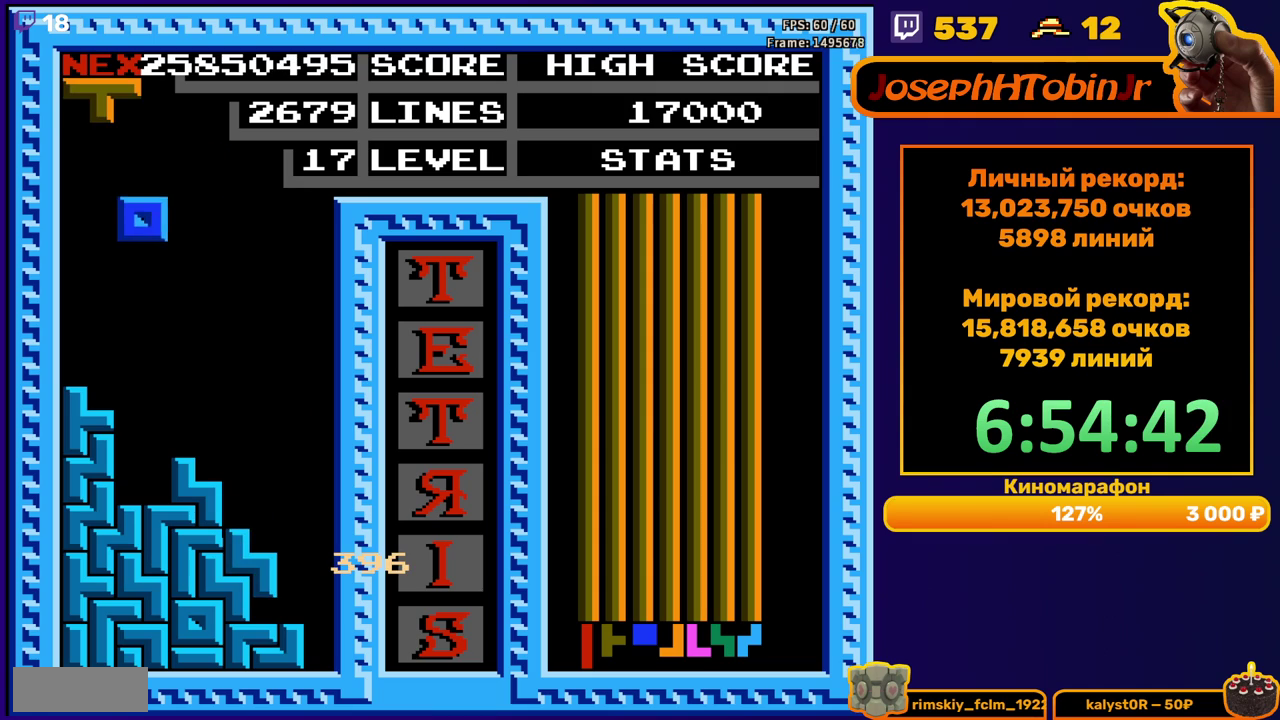
{"buttons": [], "events": [[33, "DPAD_DOWN", "down"], [300, "DPAD_DOWN", "up"], [383, "DPAD_RIGHT", "down"], [400, "A", "down"], [450, "DPAD_RIGHT", "up"], [500, "A", "up"]]}
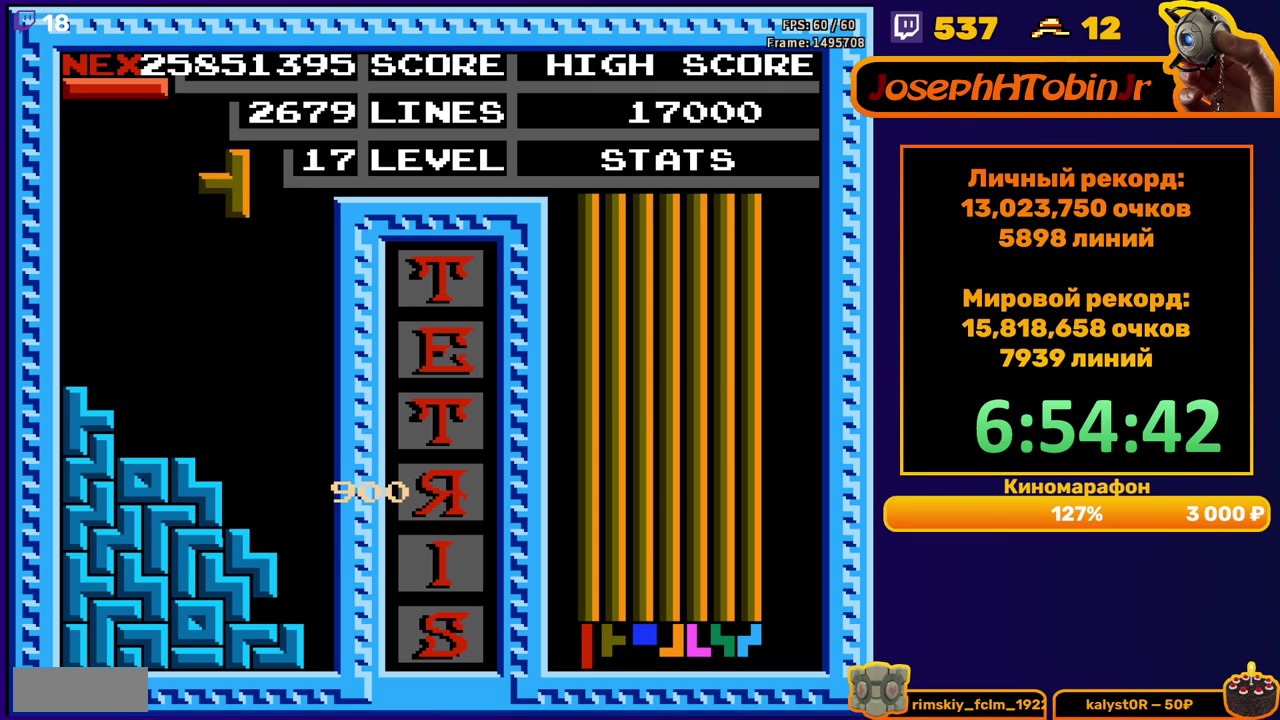
{"buttons": [], "events": [[17, "DPAD_RIGHT", "down"], [83, "DPAD_RIGHT", "up"], [217, "DPAD_DOWN", "down"], [467, "DPAD_DOWN", "up"]]}
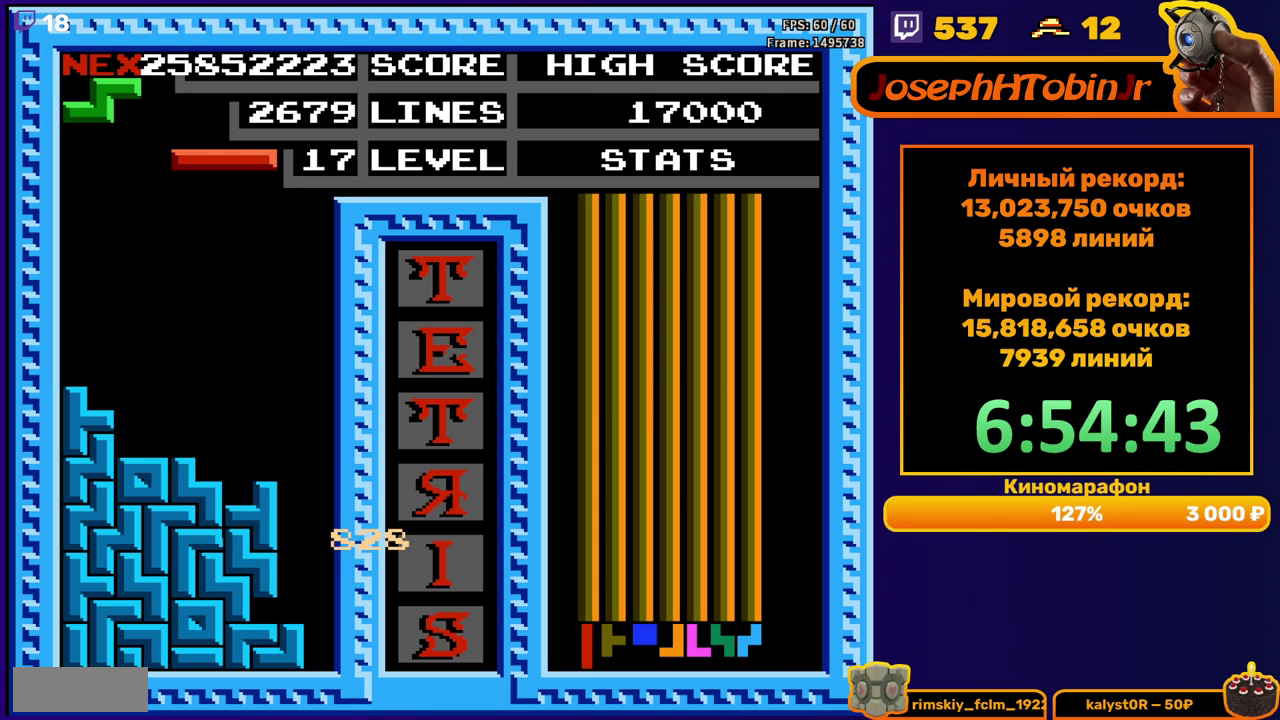
{"buttons": ["DPAD_DOWN"], "events": [[233, "DPAD_RIGHT", "down"], [300, "DPAD_RIGHT", "up"], [367, "B", "down"], [467, "B", "up"], [483, "DPAD_DOWN", "down"]]}
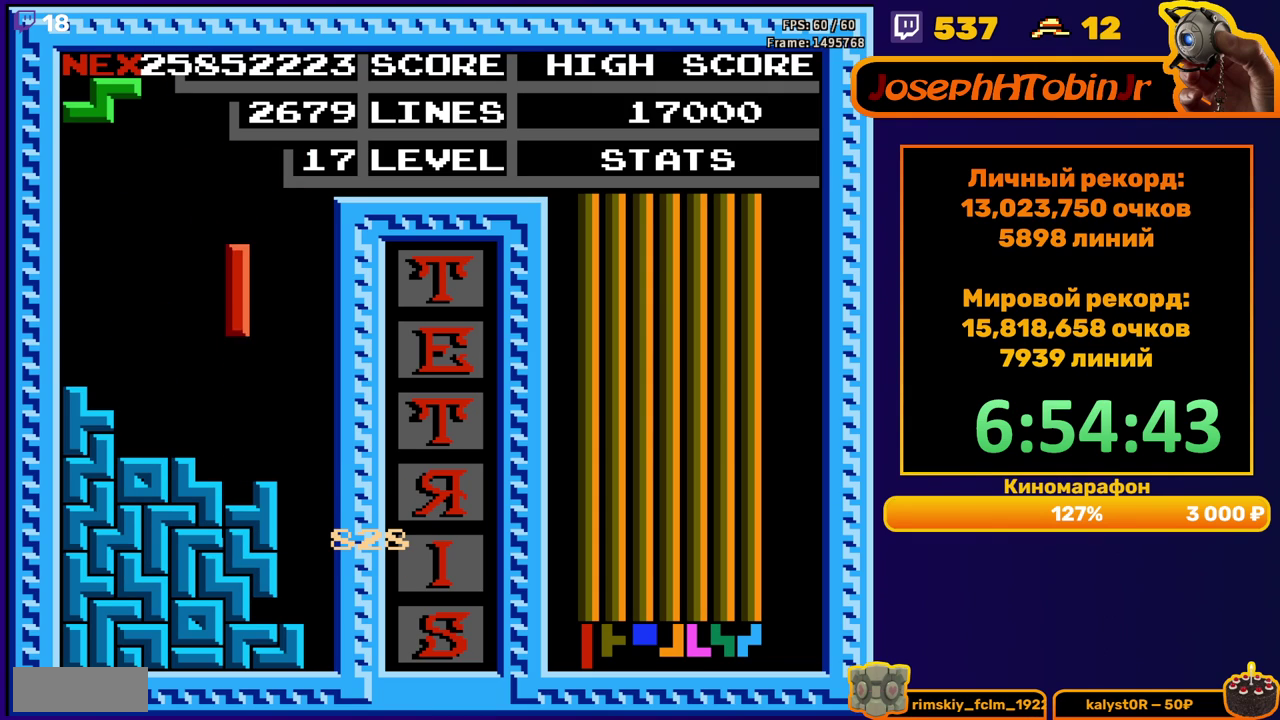
{"buttons": [], "events": [[233, "DPAD_DOWN", "up"], [283, "A", "down"], [383, "A", "up"]]}
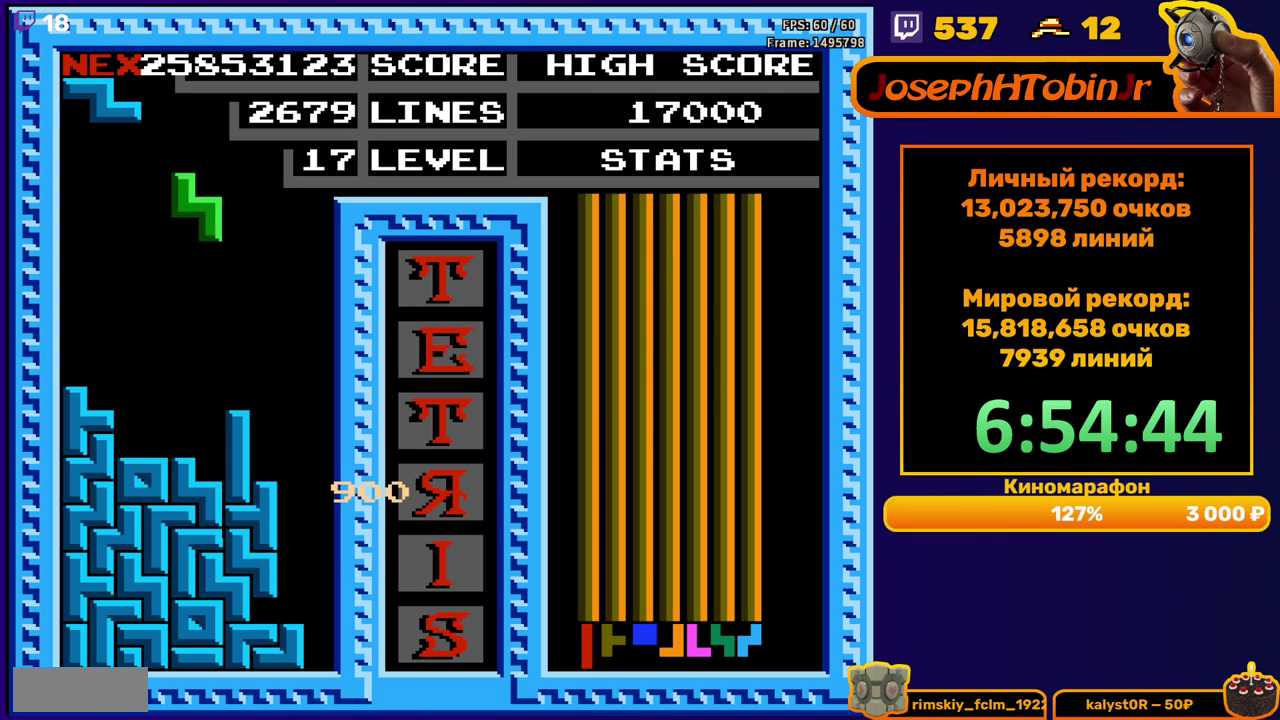
{"buttons": [], "events": [[67, "DPAD_DOWN", "down"], [317, "DPAD_DOWN", "up"], [383, "A", "down"], [400, "DPAD_RIGHT", "down"], [483, "A", "up"], [483, "DPAD_RIGHT", "up"]]}
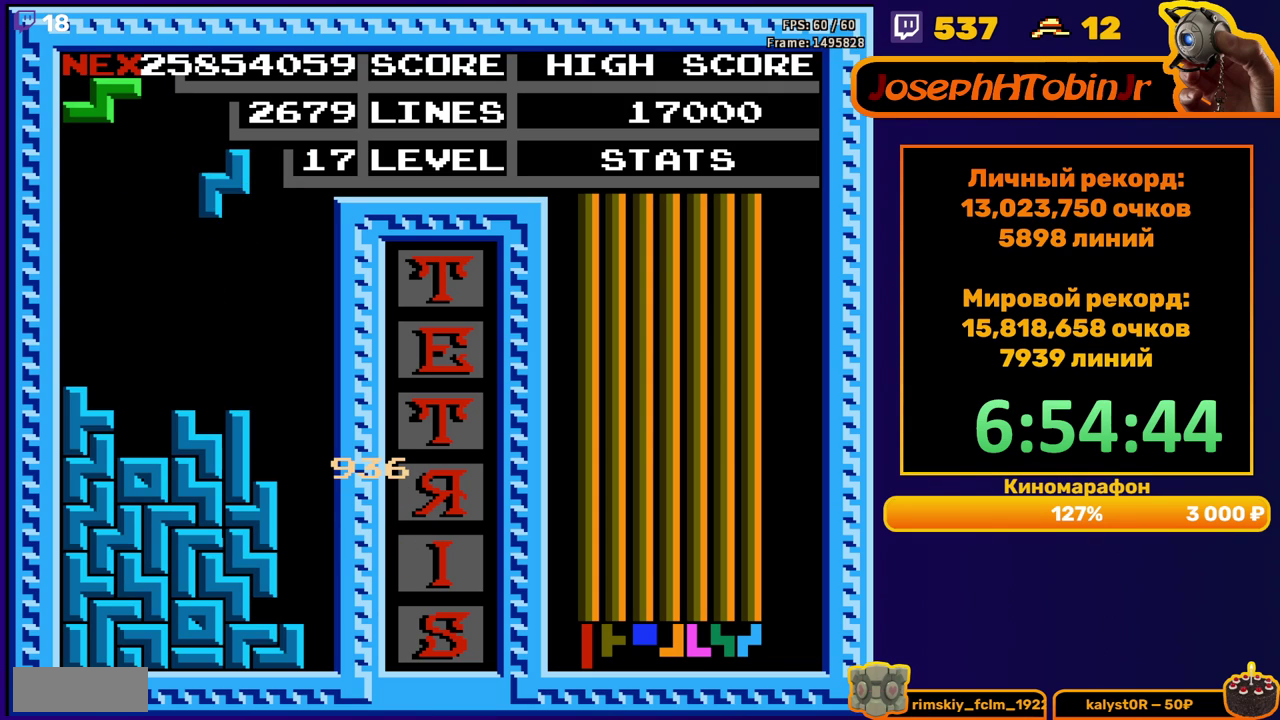
{"buttons": ["A", "DPAD_LEFT"], "events": [[217, "DPAD_DOWN", "down"], [383, "DPAD_DOWN", "up"], [467, "DPAD_LEFT", "down"], [483, "A", "down"]]}
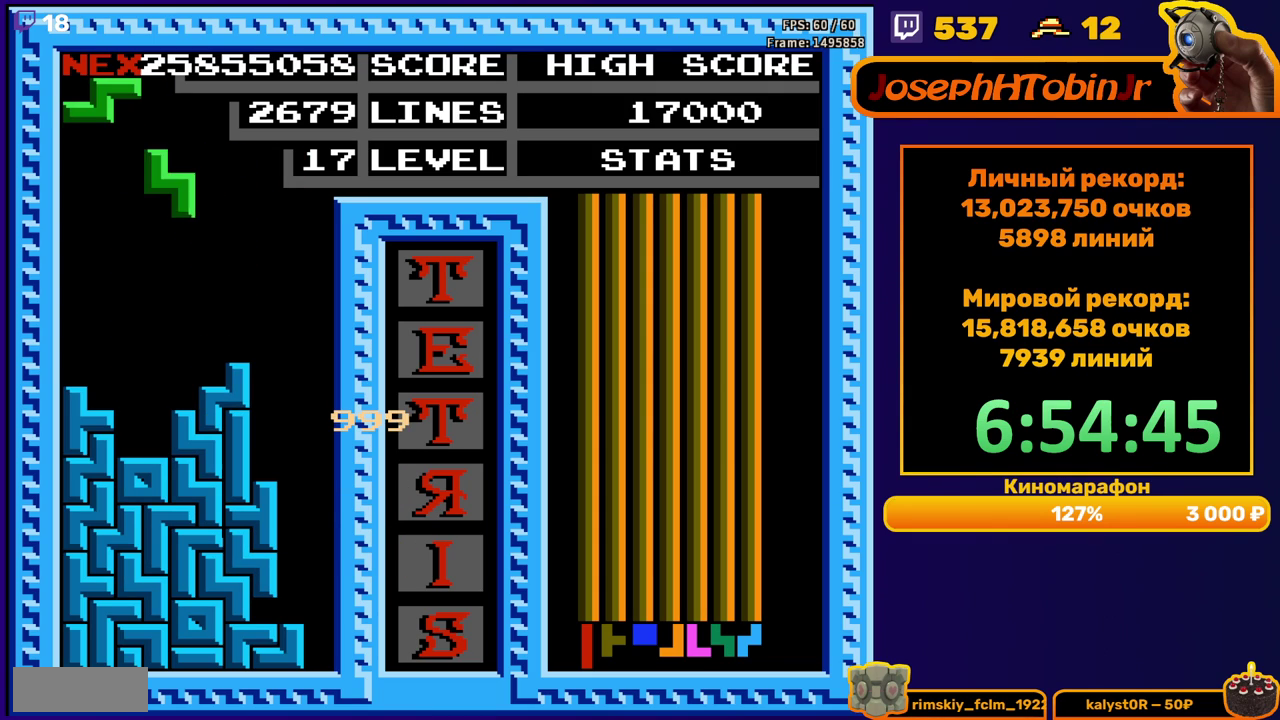
{"buttons": ["DPAD_DOWN"], "events": [[83, "A", "up"], [383, "DPAD_DOWN", "down"], [383, "DPAD_LEFT", "up"]]}
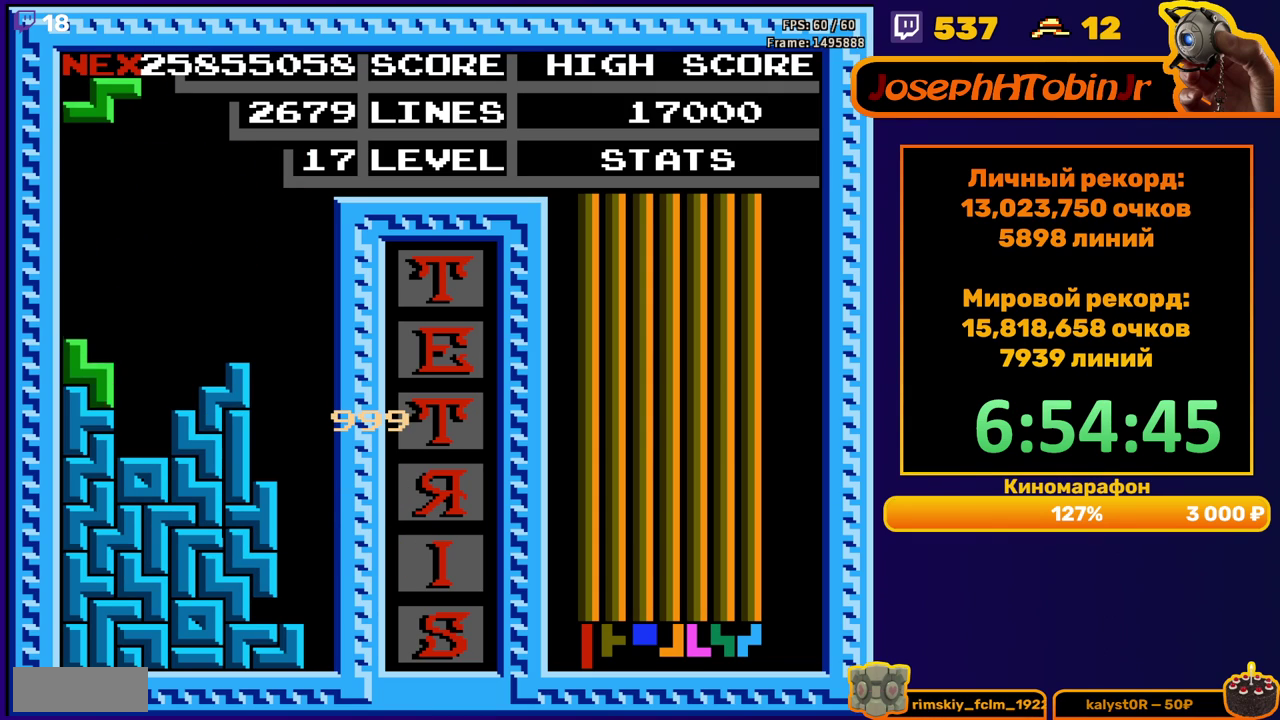
{"buttons": ["DPAD_LEFT"], "events": [[17, "DPAD_DOWN", "up"], [100, "DPAD_LEFT", "down"], [167, "A", "down"], [267, "A", "up"]]}
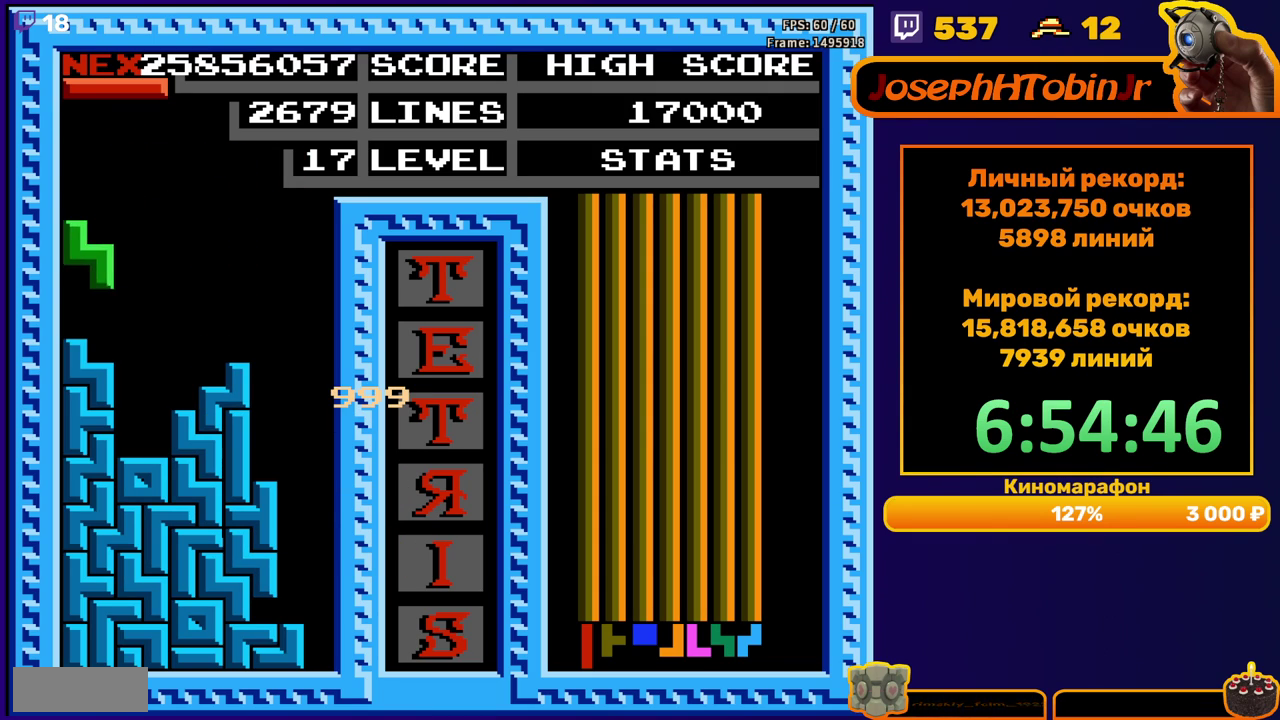
{"buttons": ["B", "DPAD_RIGHT"], "events": [[83, "DPAD_LEFT", "up"], [300, "DPAD_RIGHT", "down"], [450, "B", "down"]]}
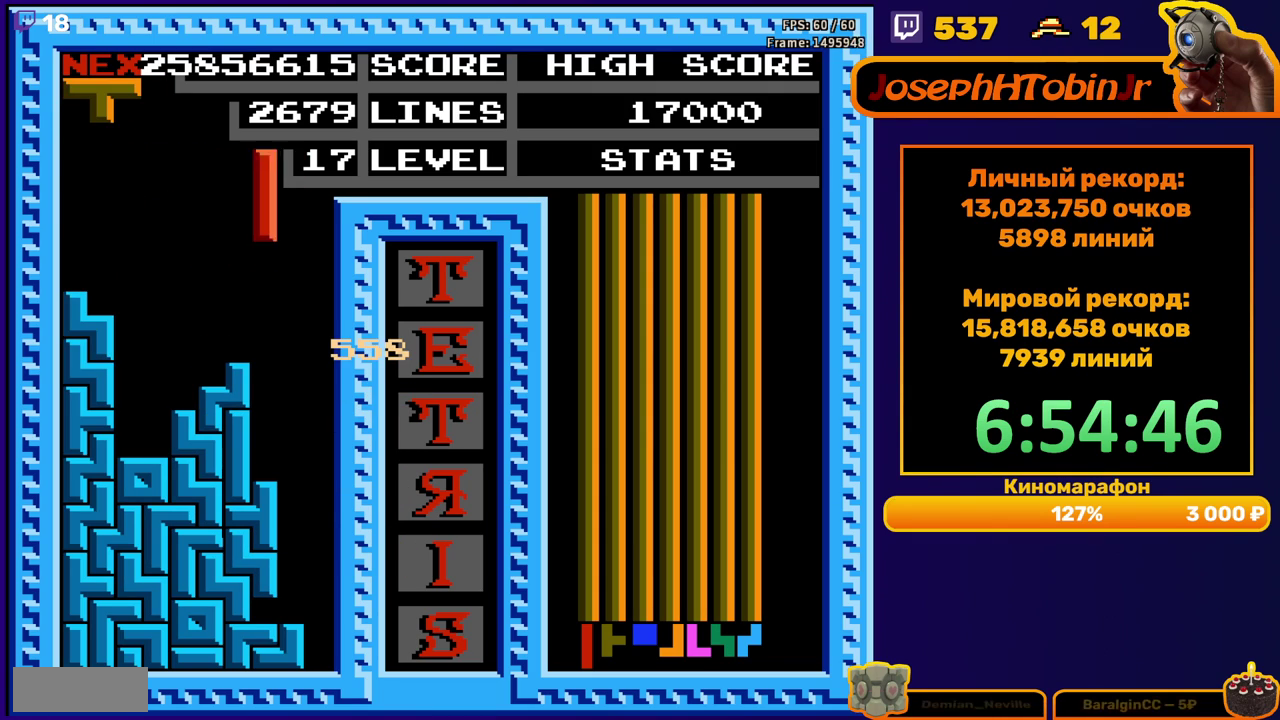
{"buttons": ["DPAD_DOWN"], "events": [[50, "B", "up"], [317, "DPAD_DOWN", "down"], [317, "DPAD_RIGHT", "up"]]}
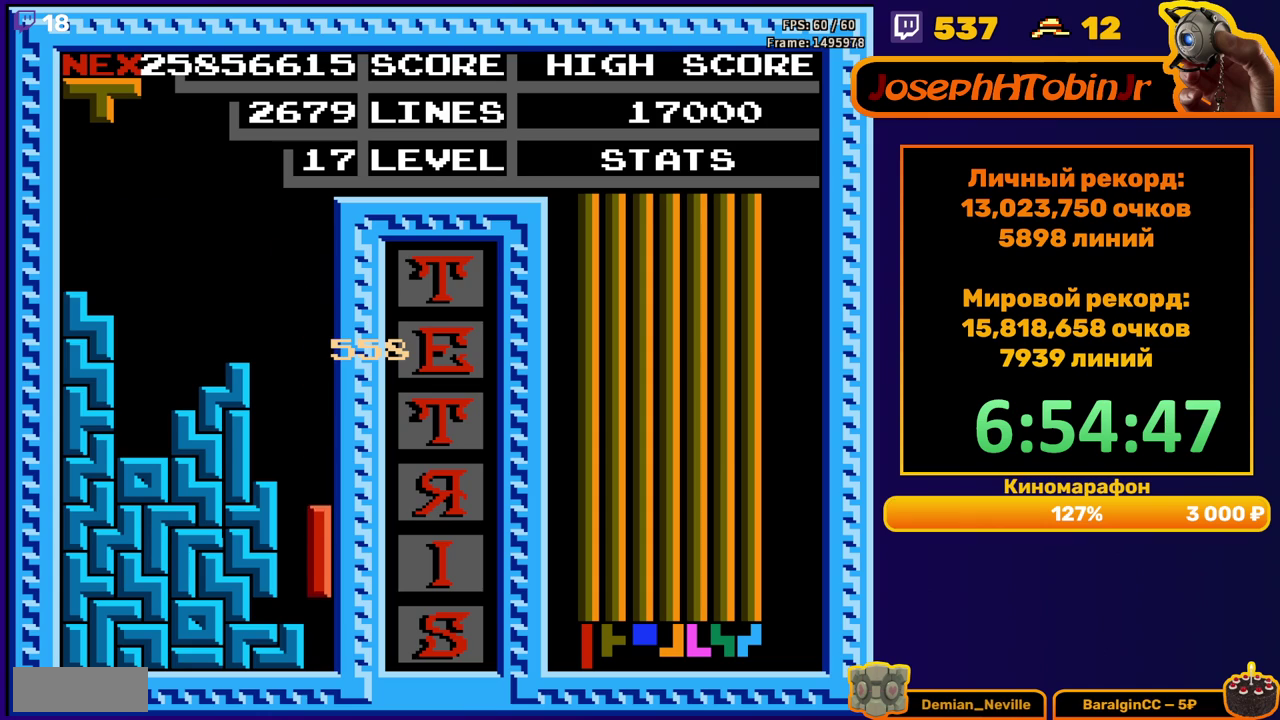
{"buttons": [], "events": [[100, "DPAD_DOWN", "up"]]}
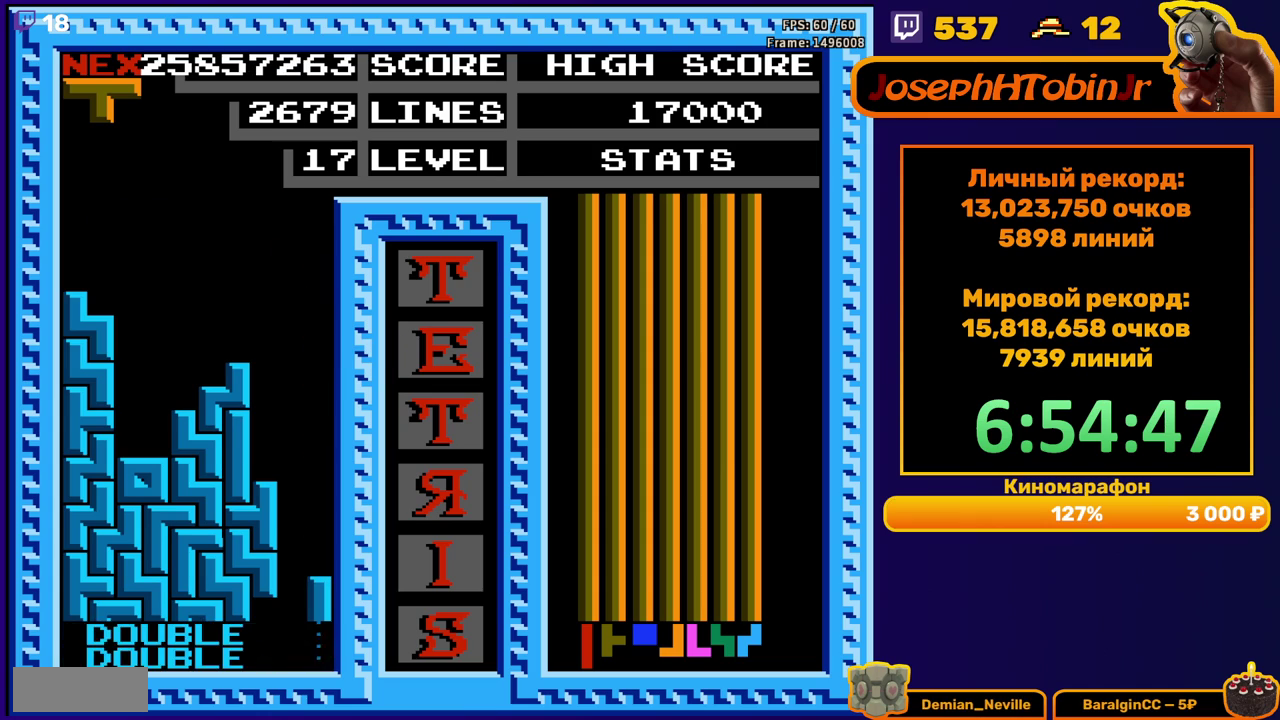
{"buttons": ["DPAD_RIGHT"], "events": [[83, "DPAD_RIGHT", "down"], [167, "A", "down"], [283, "A", "up"]]}
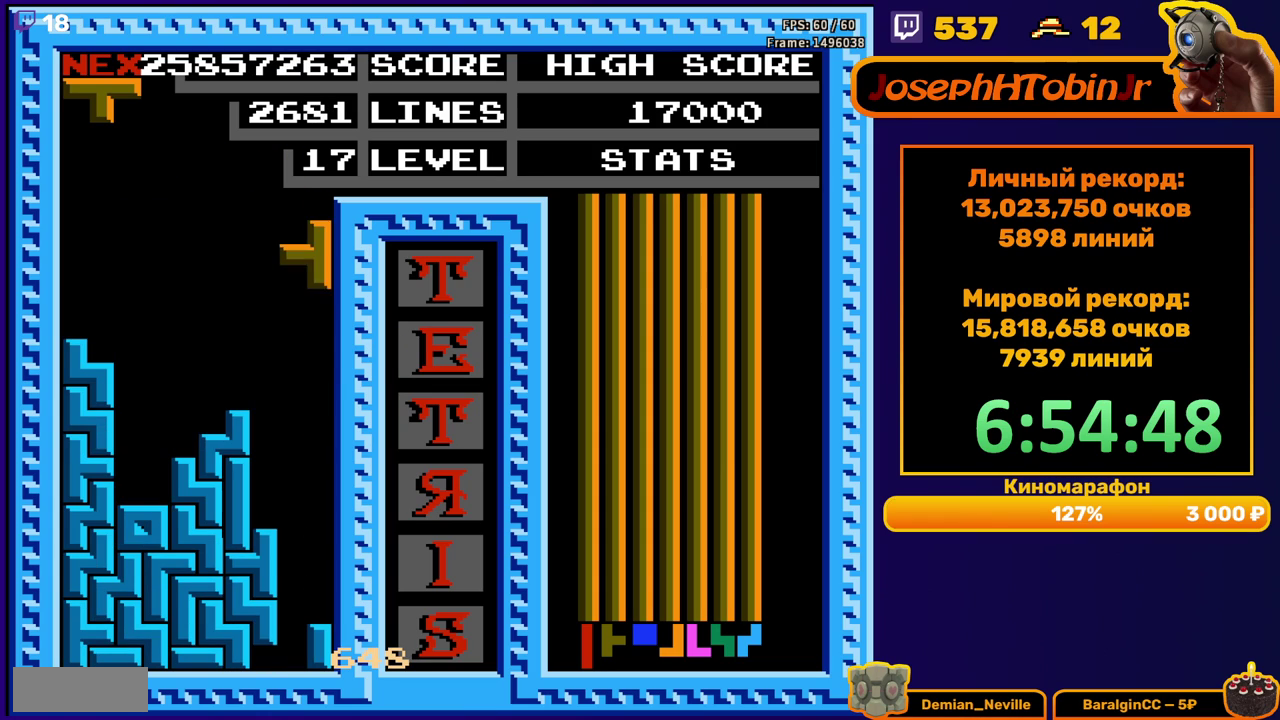
{"buttons": [], "events": [[33, "DPAD_RIGHT", "up"], [50, "DPAD_DOWN", "down"], [367, "DPAD_DOWN", "up"]]}